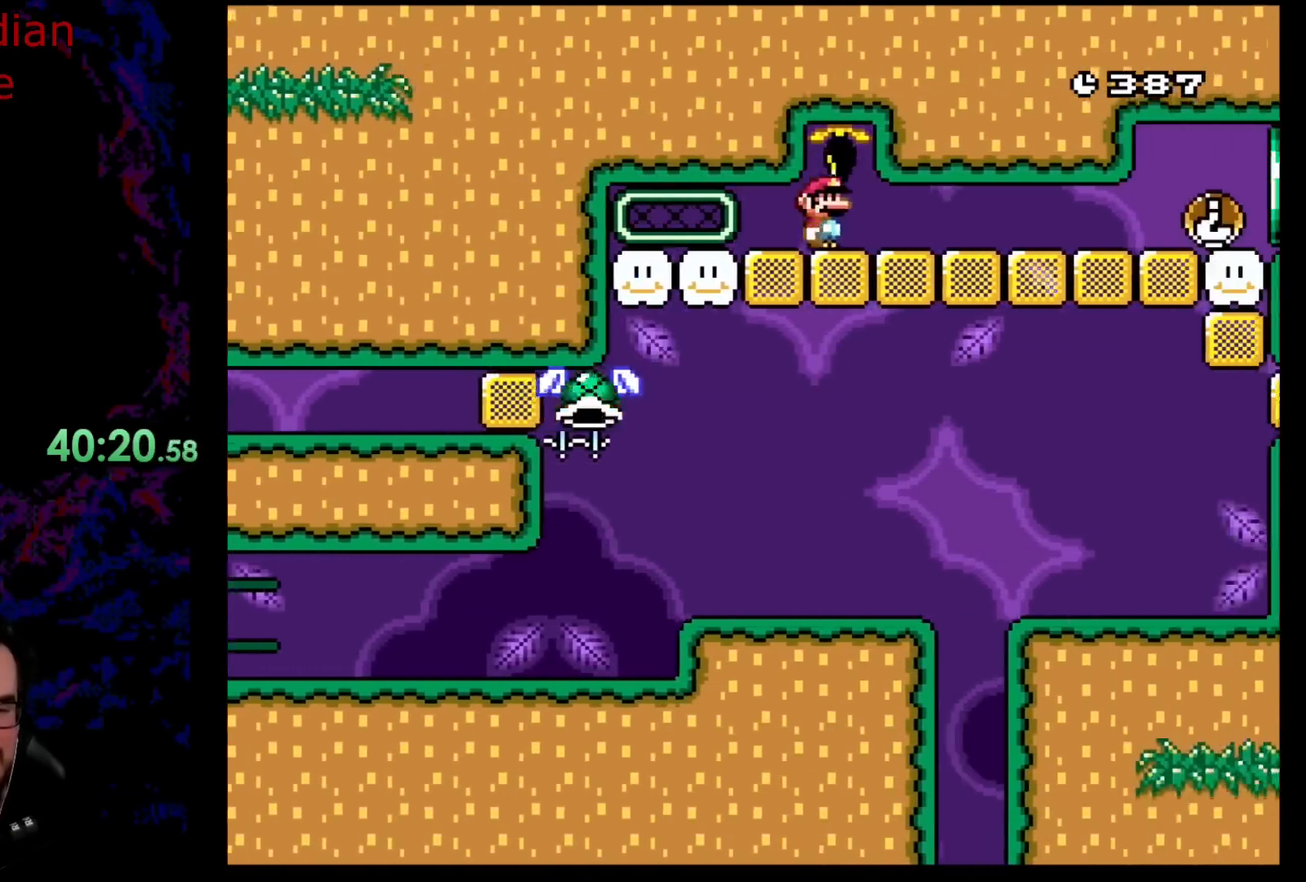
Gameplay with a controller (Nintendo layout); each line is a JSON object with the inputs held at the frame after it. "events" lists button and stick changes between this image and that frame as [ms after this image, input, new state], when the widget could be followed in between. Not read: L3 R3.
{"buttons": ["Y", "DPAD_RIGHT"], "events": []}
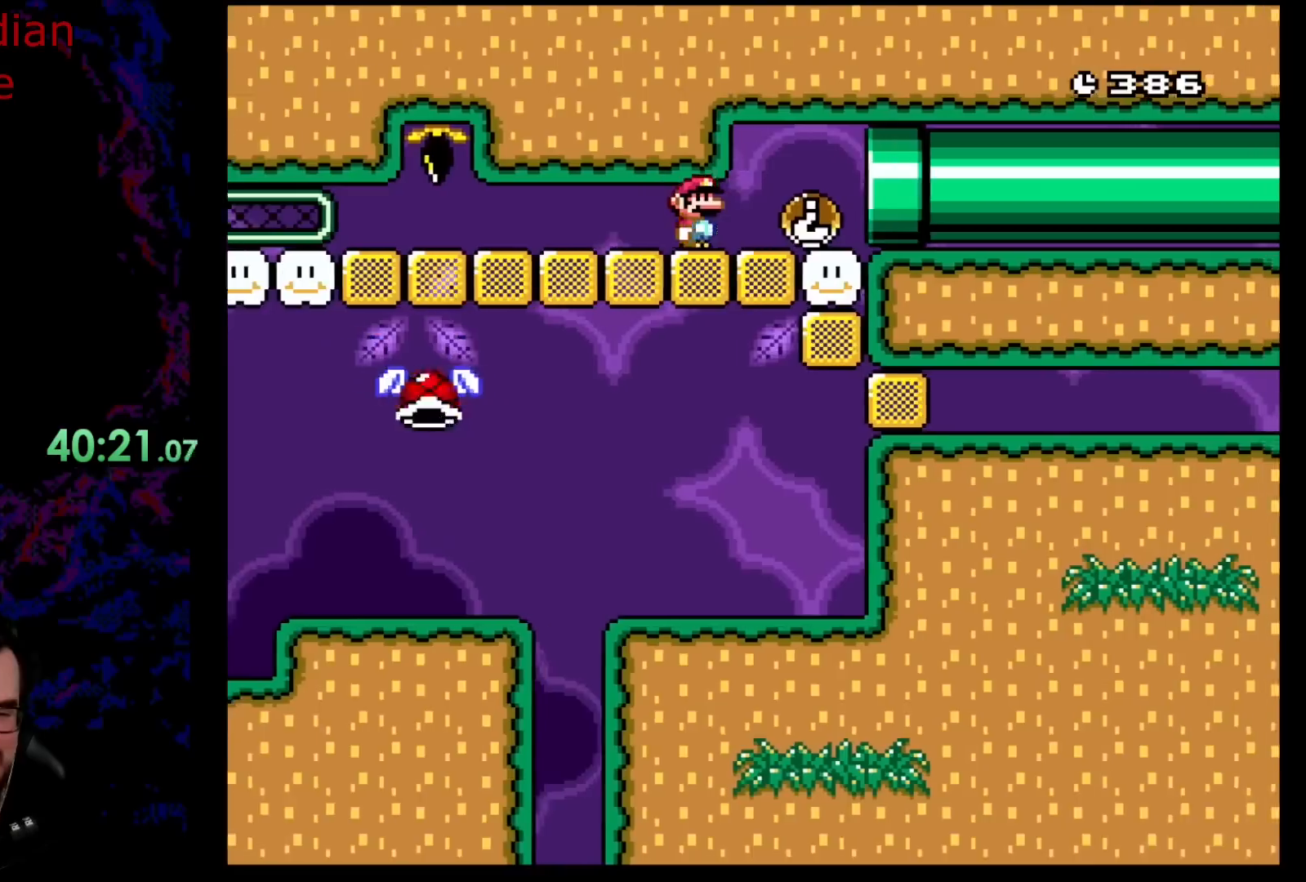
{"buttons": ["B", "Y", "DPAD_RIGHT"], "events": [[500, "B", "down"]]}
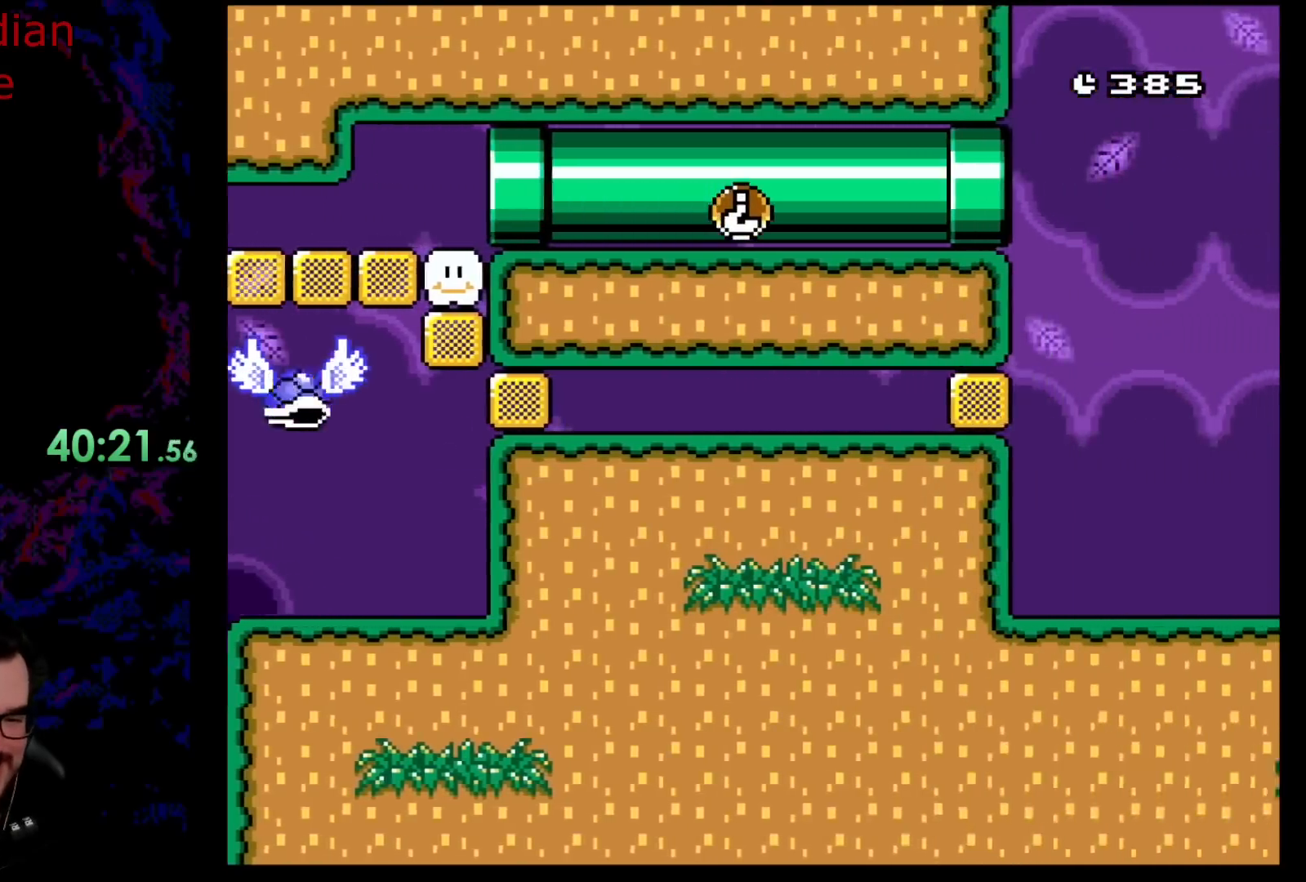
{"buttons": ["Y", "DPAD_RIGHT"], "events": [[17, "DPAD_RIGHT", "up"], [317, "B", "up"], [450, "DPAD_RIGHT", "down"]]}
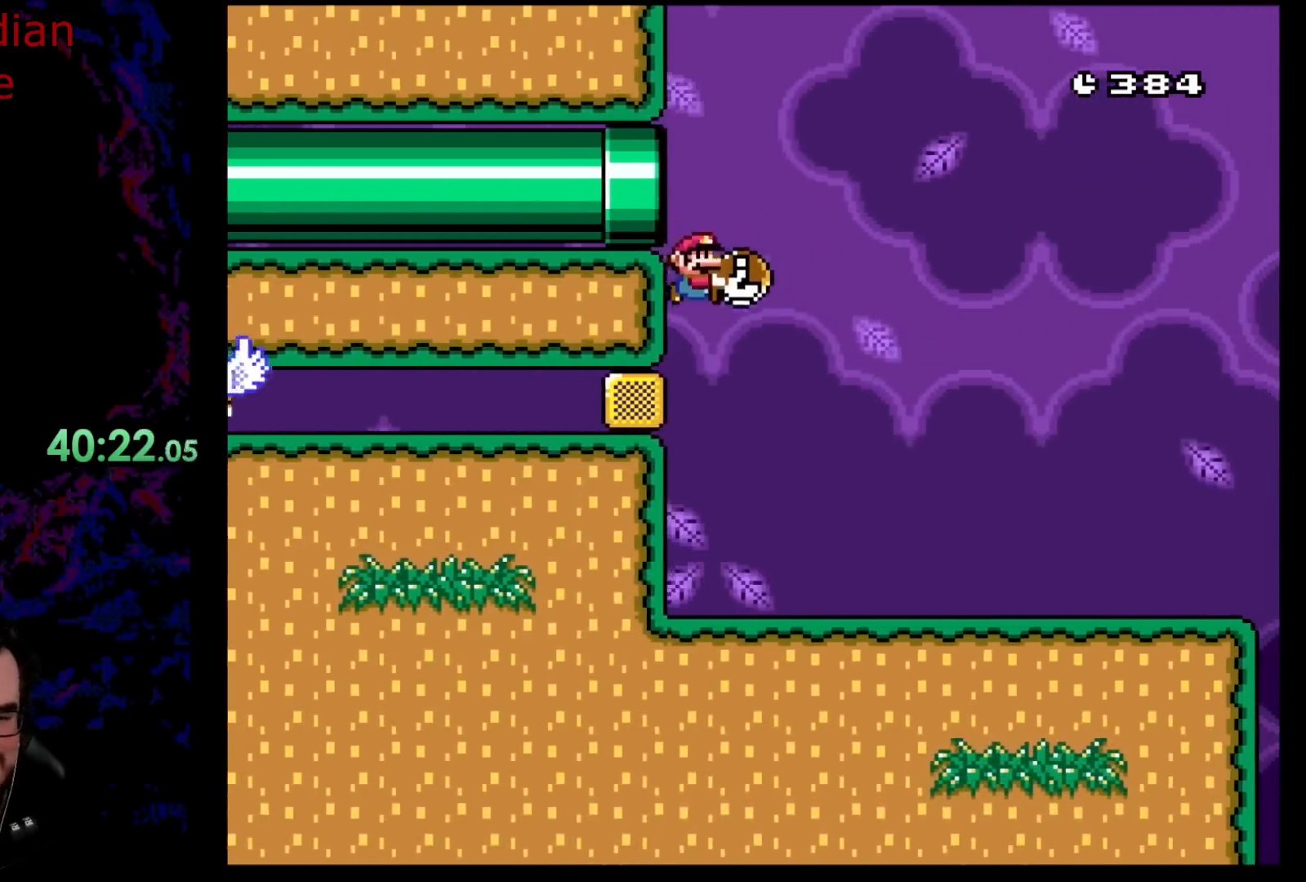
{"buttons": ["Y", "DPAD_LEFT"], "events": [[367, "DPAD_RIGHT", "up"], [417, "DPAD_LEFT", "down"]]}
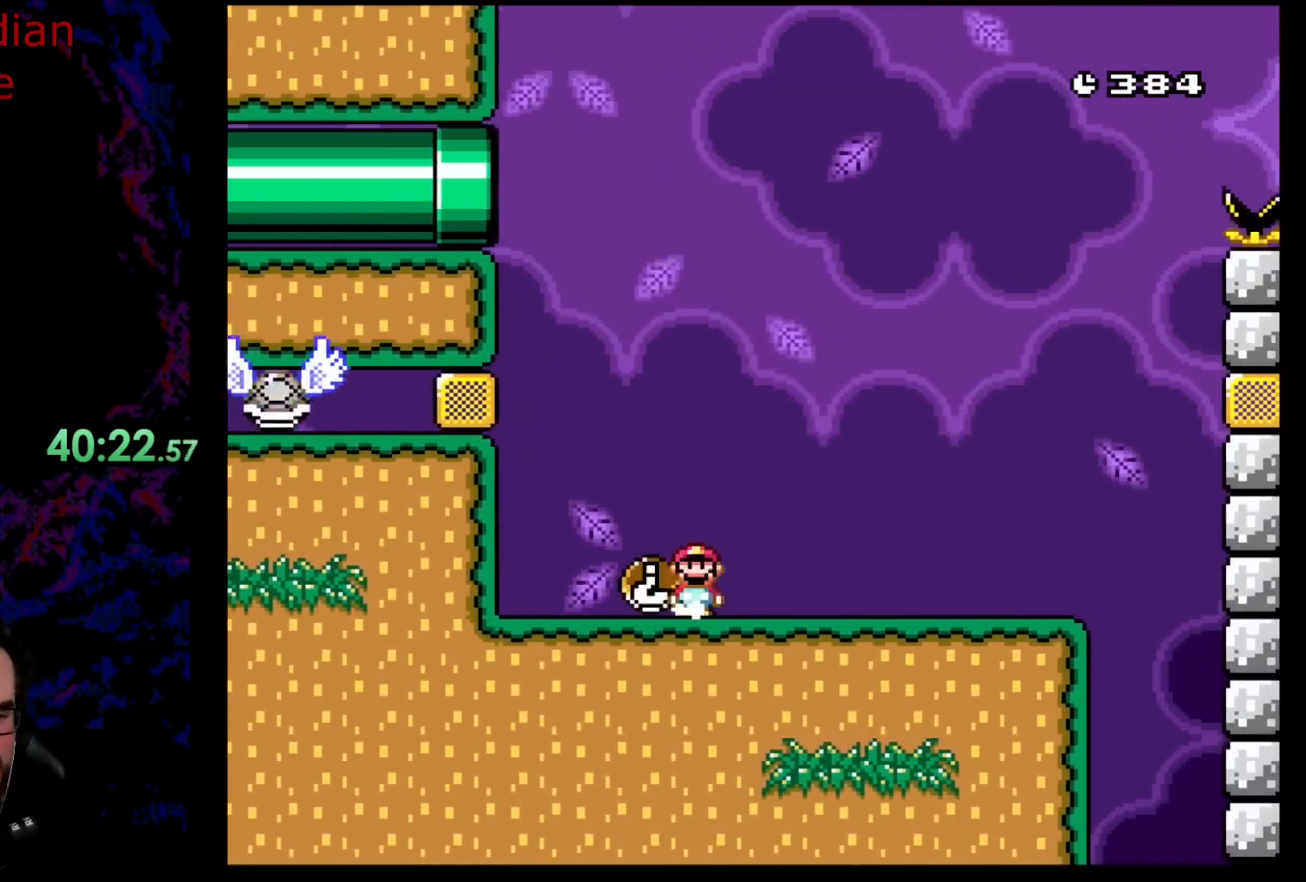
{"buttons": ["Y", "DPAD_RIGHT"], "events": [[17, "DPAD_LEFT", "up"], [167, "DPAD_RIGHT", "down"], [333, "DPAD_RIGHT", "up"], [483, "DPAD_RIGHT", "down"]]}
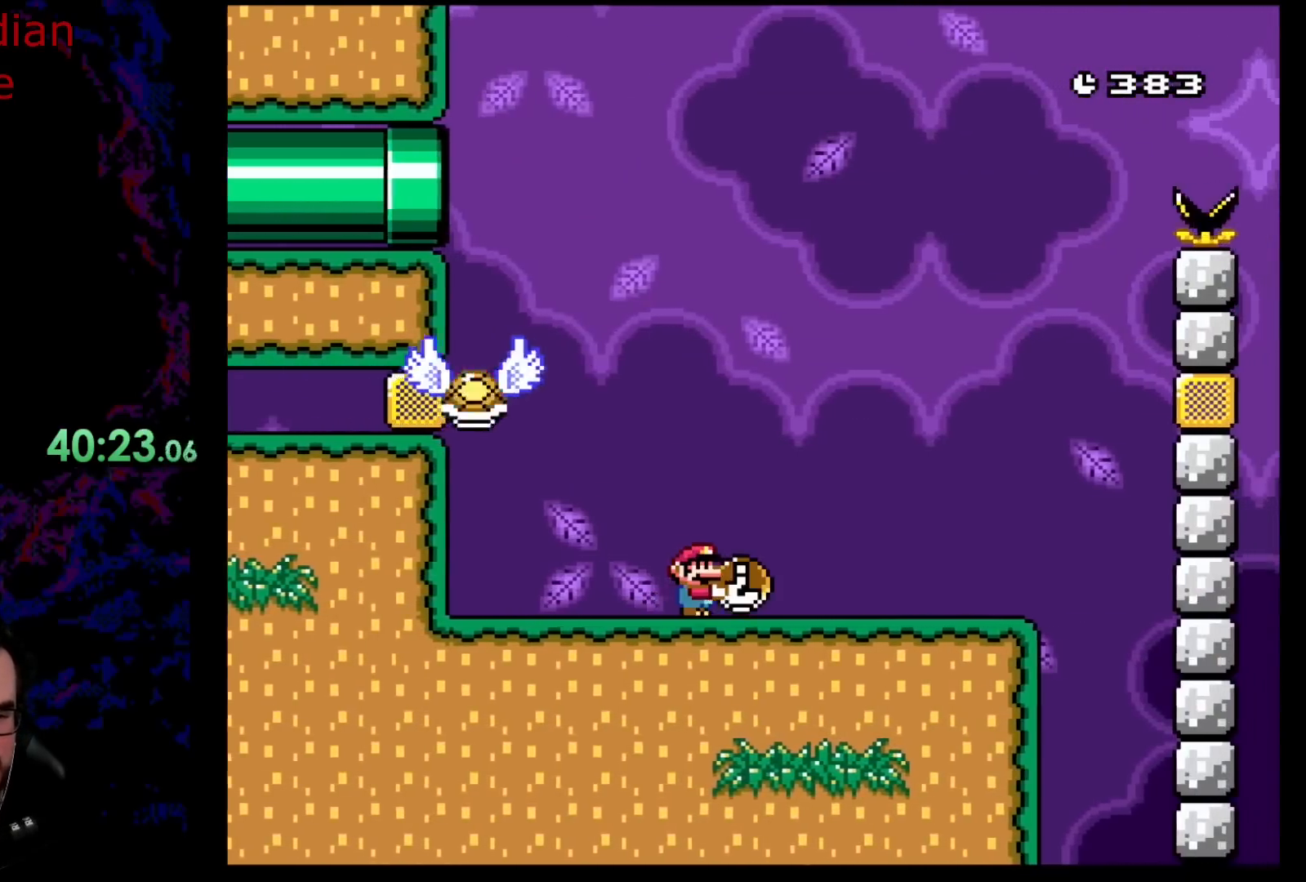
{"buttons": ["Y"], "events": [[150, "DPAD_RIGHT", "up"], [167, "DPAD_RIGHT", "down"], [333, "DPAD_RIGHT", "up"]]}
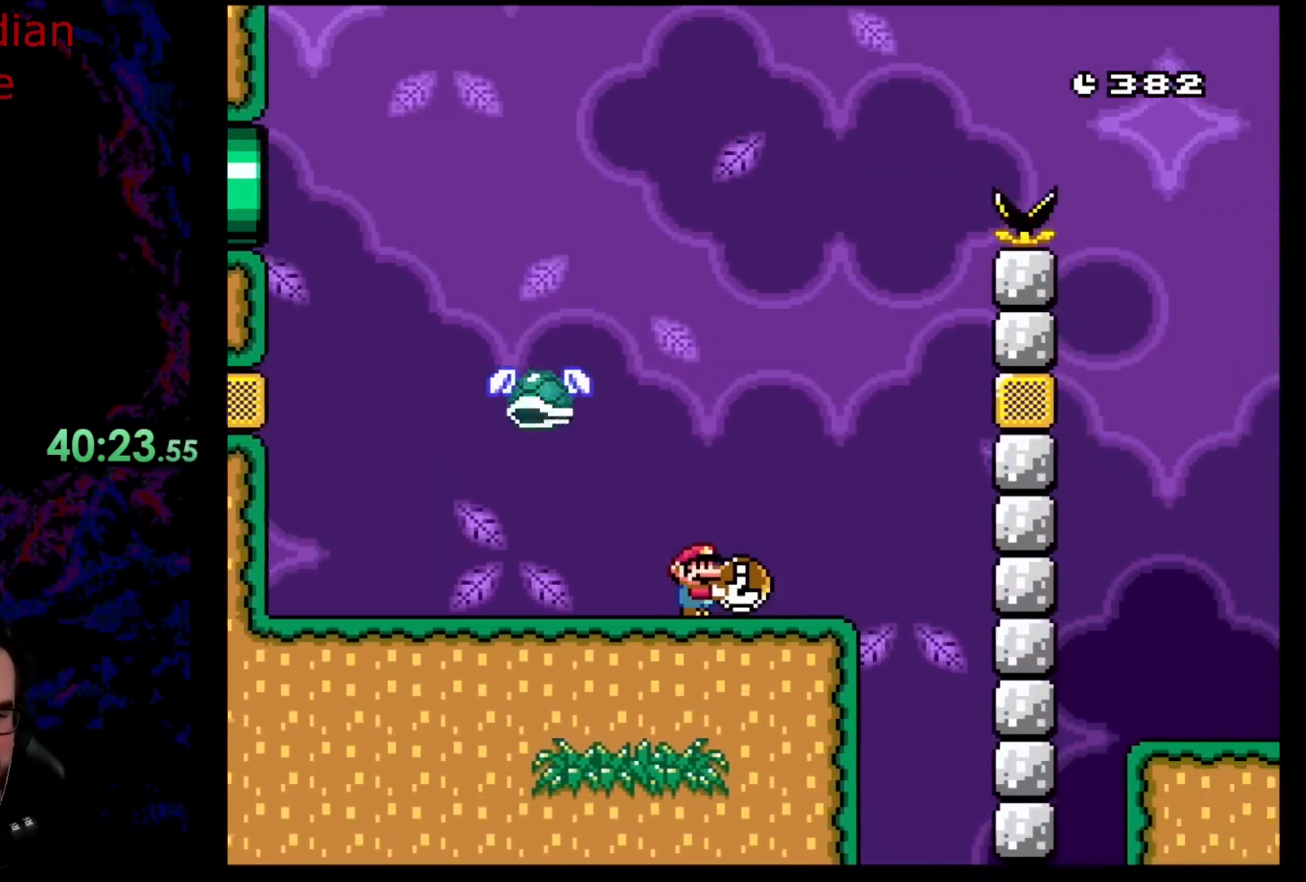
{"buttons": ["B", "Y", "DPAD_LEFT"], "events": [[50, "B", "down"], [50, "DPAD_RIGHT", "down"], [50, "DPAD_UP", "down"], [300, "Y", "up"], [367, "DPAD_LEFT", "down"], [367, "DPAD_RIGHT", "up"], [433, "DPAD_UP", "up"], [467, "Y", "down"]]}
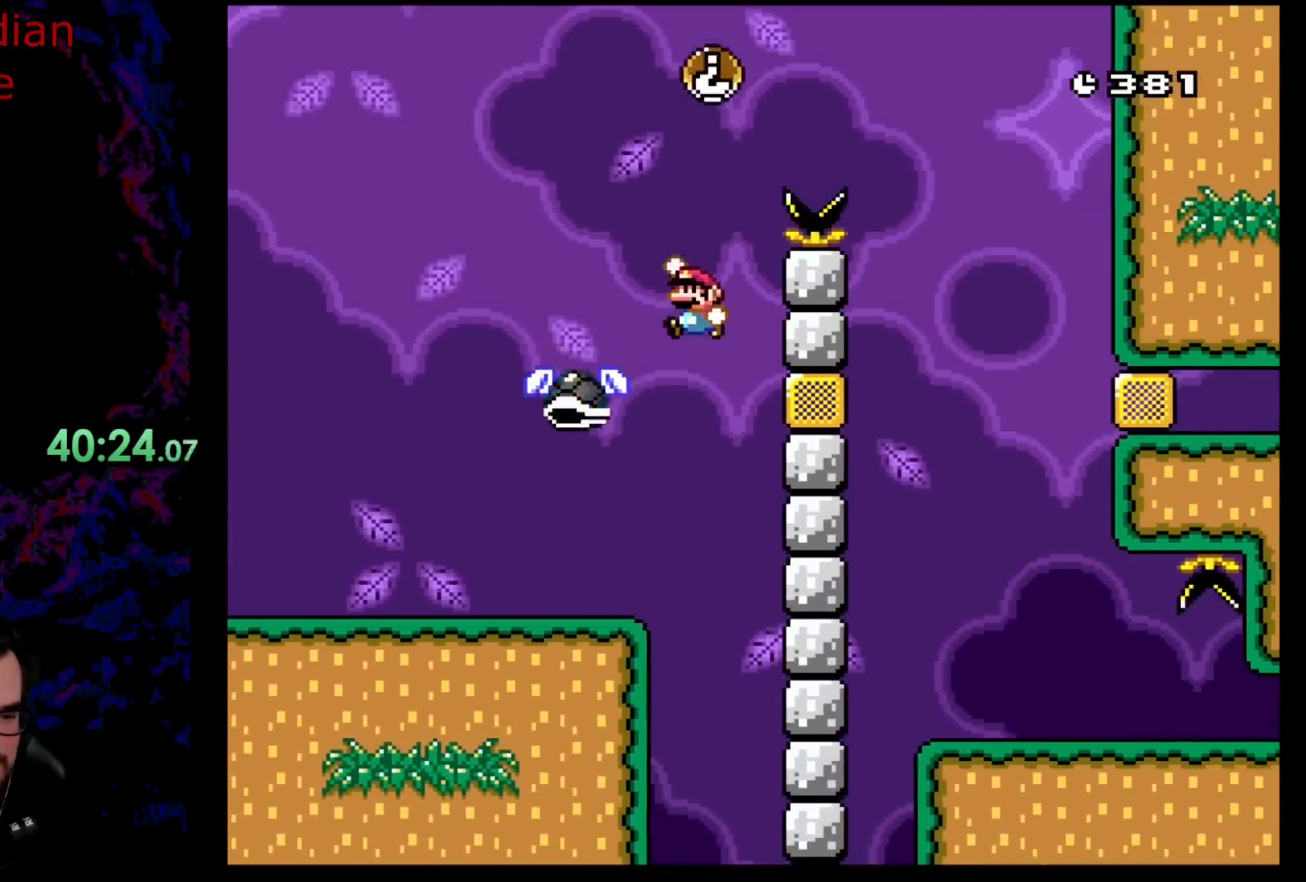
{"buttons": ["B", "Y"], "events": [[150, "DPAD_LEFT", "up"], [167, "DPAD_RIGHT", "down"], [267, "DPAD_RIGHT", "up"]]}
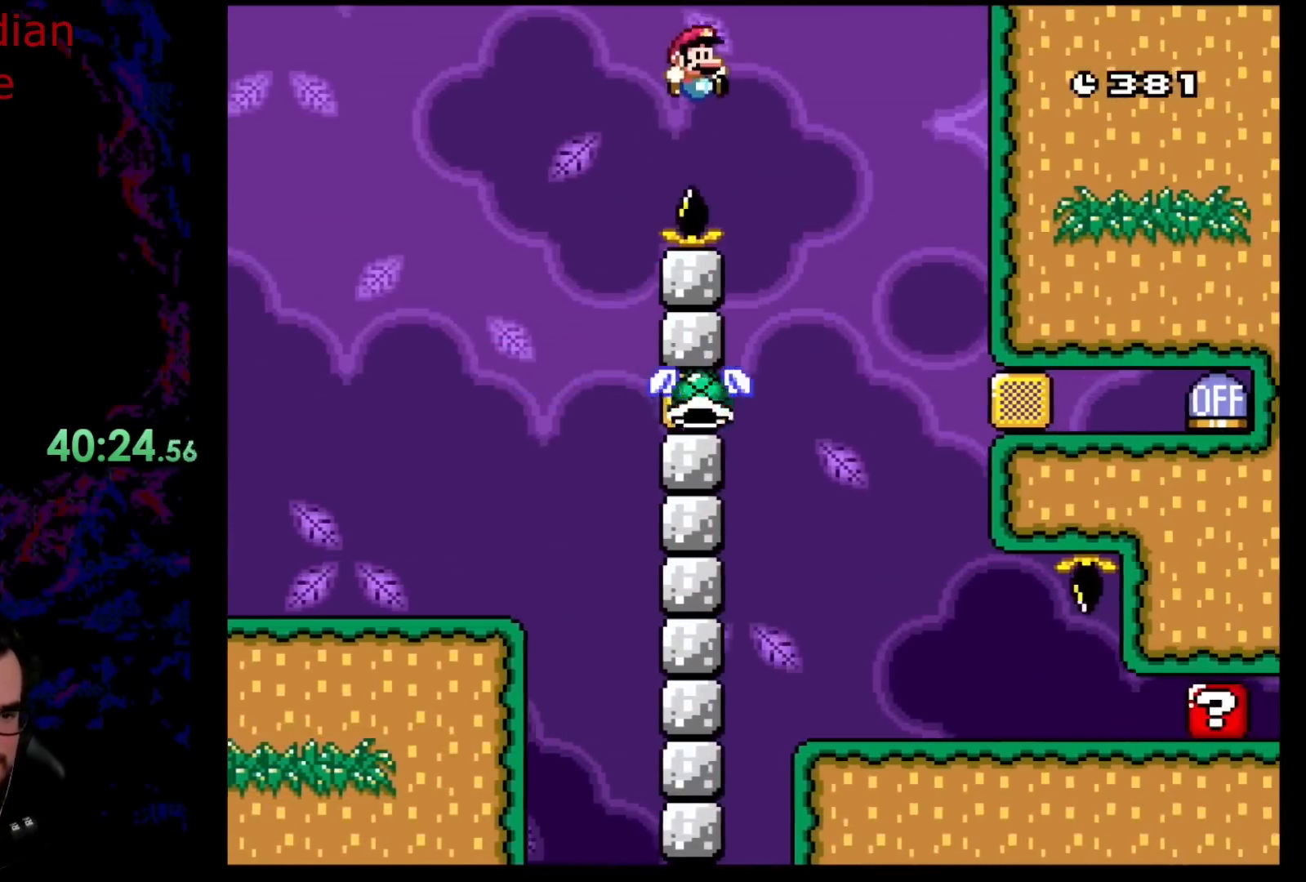
{"buttons": ["B", "Y", "DPAD_RIGHT"], "events": [[33, "DPAD_LEFT", "down"], [167, "DPAD_LEFT", "up"], [167, "DPAD_UP", "down"], [183, "DPAD_RIGHT", "down"], [183, "DPAD_UP", "up"]]}
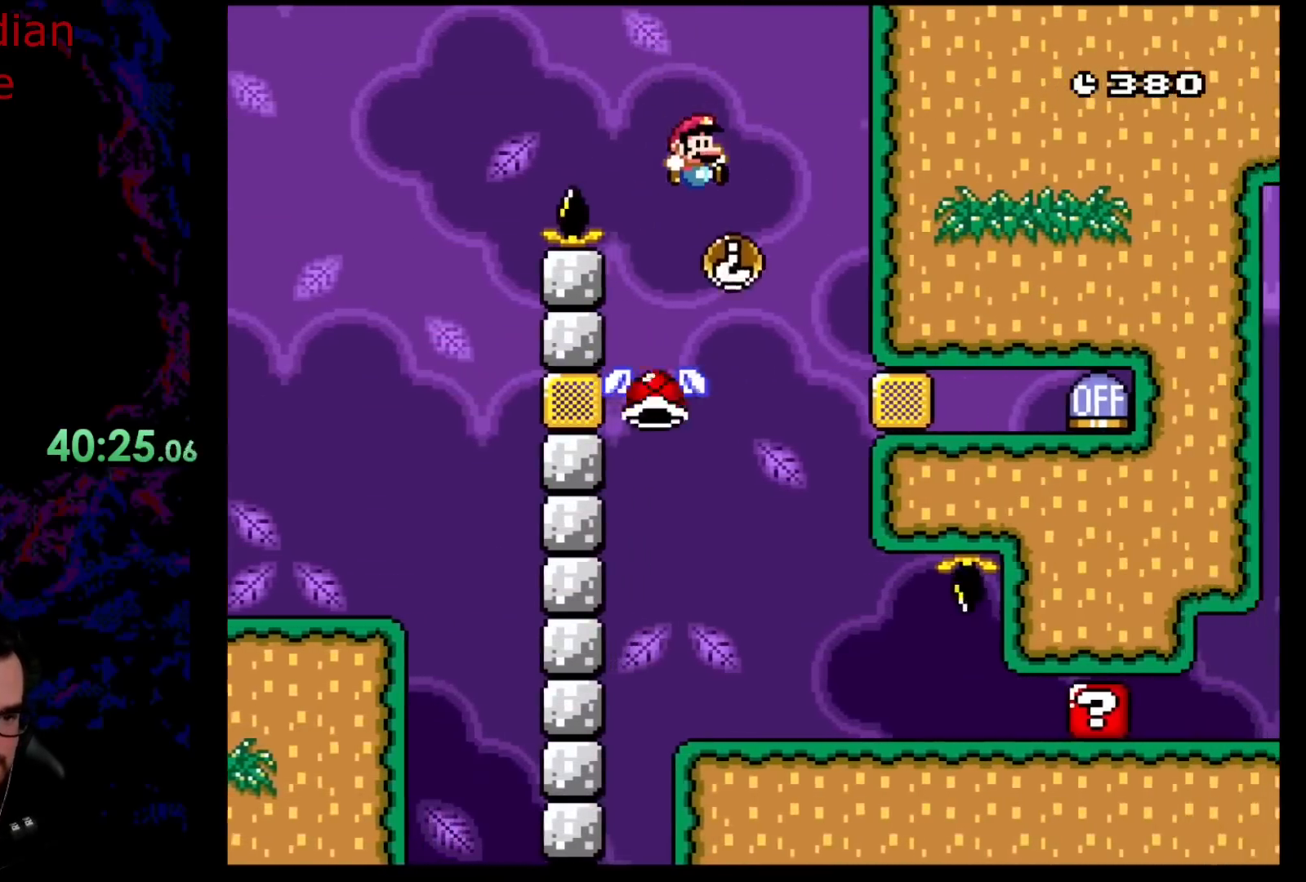
{"buttons": ["Y", "DPAD_RIGHT"], "events": [[150, "B", "up"], [217, "DPAD_DOWN", "down"], [217, "DPAD_RIGHT", "up"], [233, "DPAD_DOWN", "up"], [233, "DPAD_LEFT", "down"], [383, "DPAD_LEFT", "up"], [433, "DPAD_RIGHT", "down"]]}
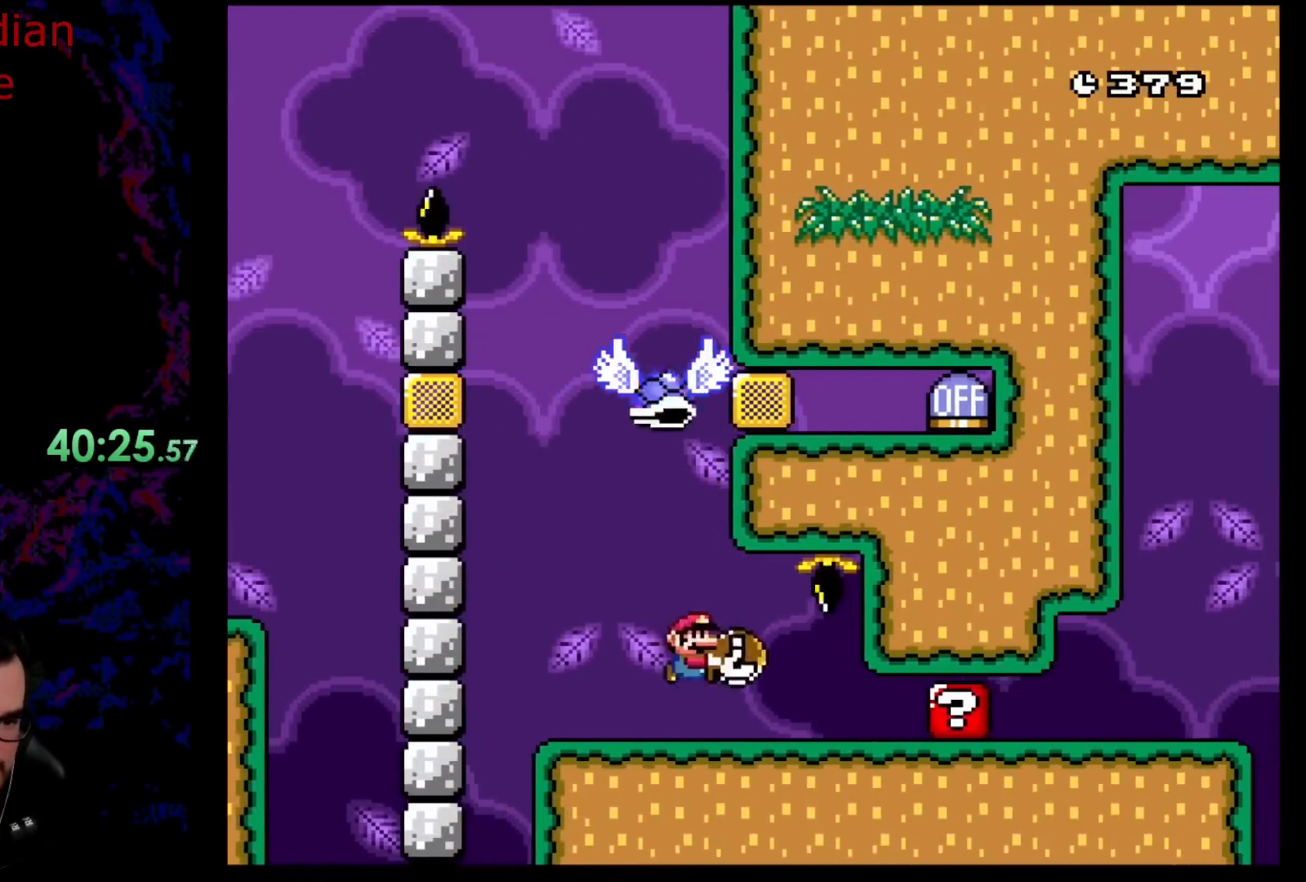
{"buttons": ["Y"], "events": [[17, "DPAD_RIGHT", "up"], [283, "DPAD_LEFT", "down"], [467, "DPAD_LEFT", "up"]]}
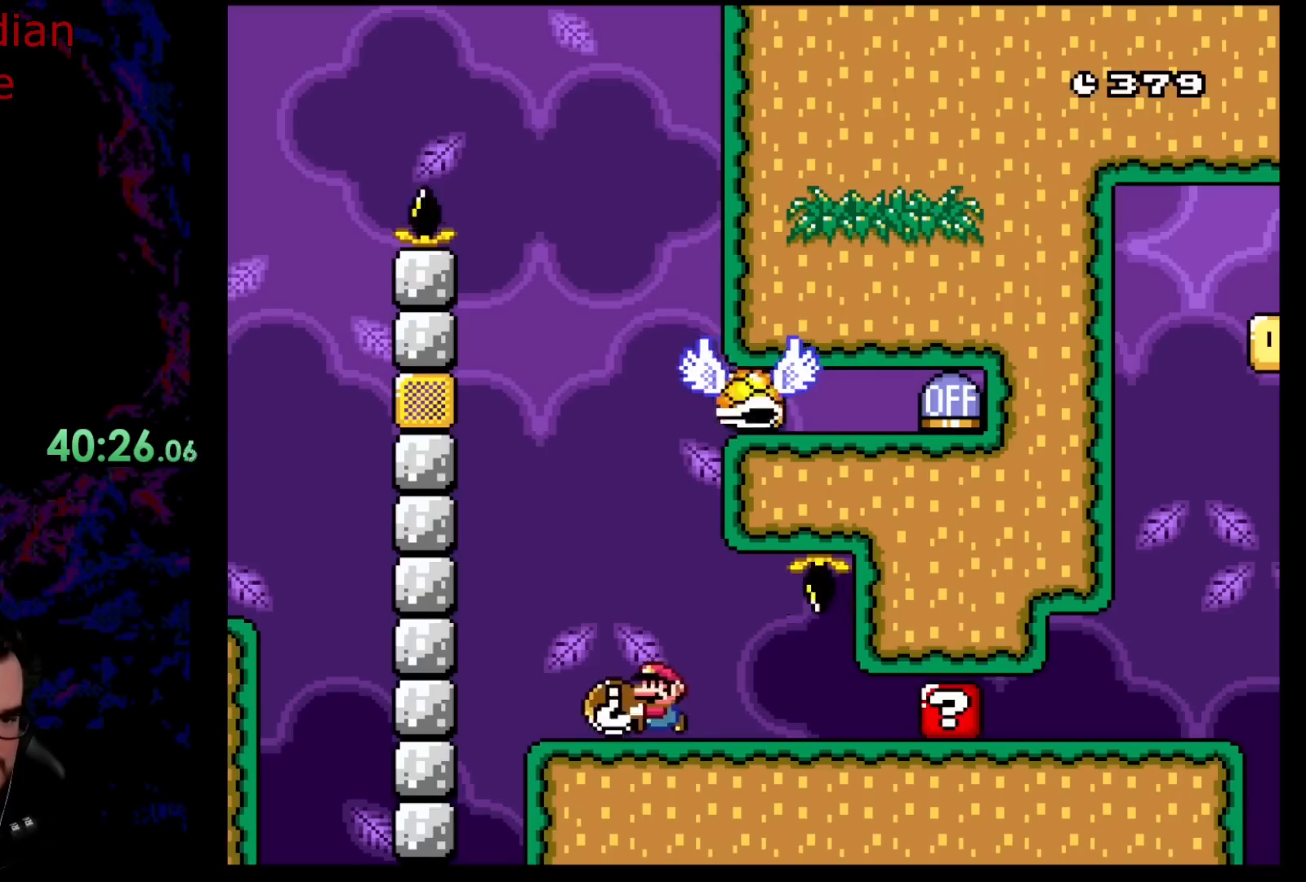
{"buttons": ["Y", "DPAD_RIGHT"], "events": [[50, "DPAD_RIGHT", "down"]]}
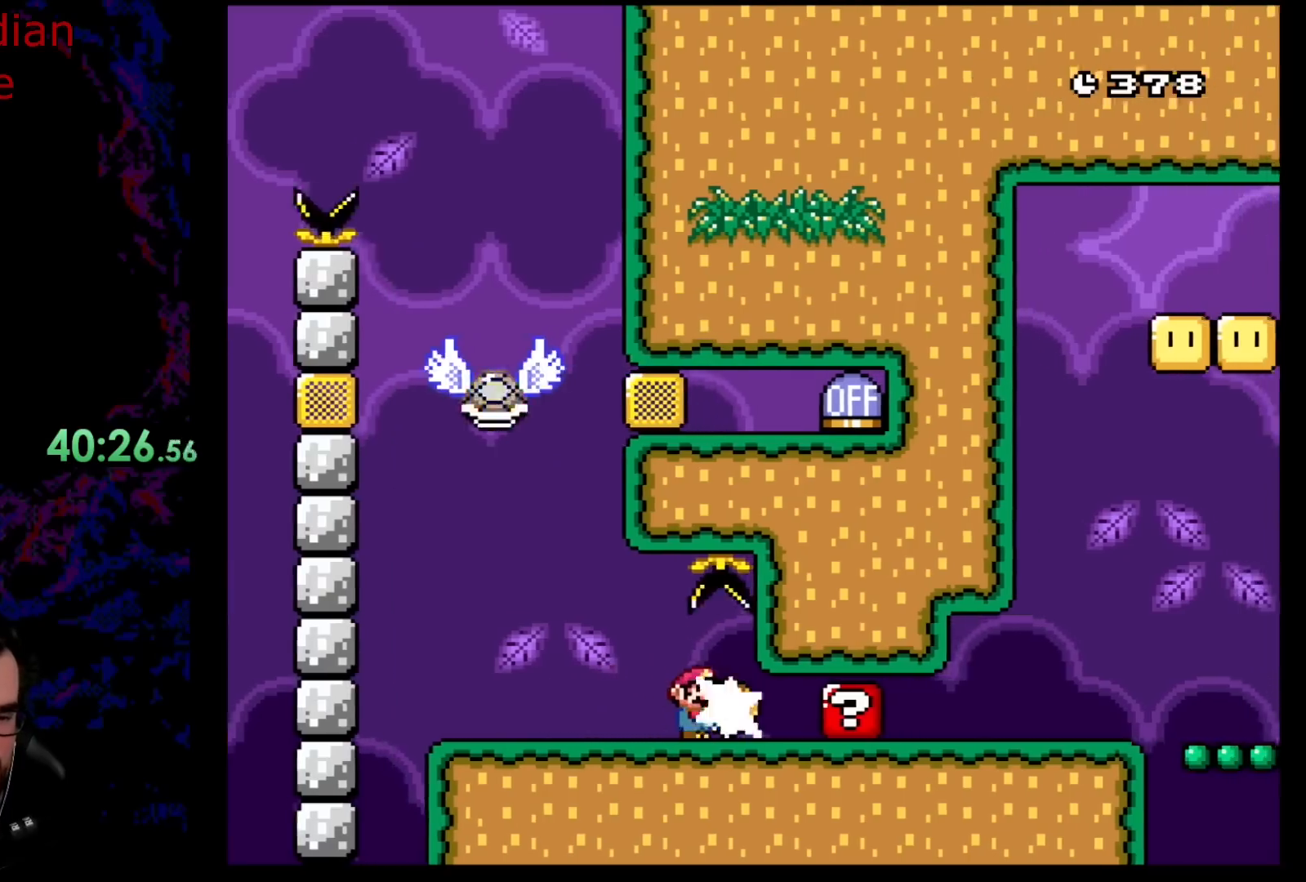
{"buttons": ["Y", "DPAD_LEFT"], "events": [[50, "Y", "up"], [167, "DPAD_RIGHT", "up"], [167, "Y", "down"], [200, "DPAD_LEFT", "down"]]}
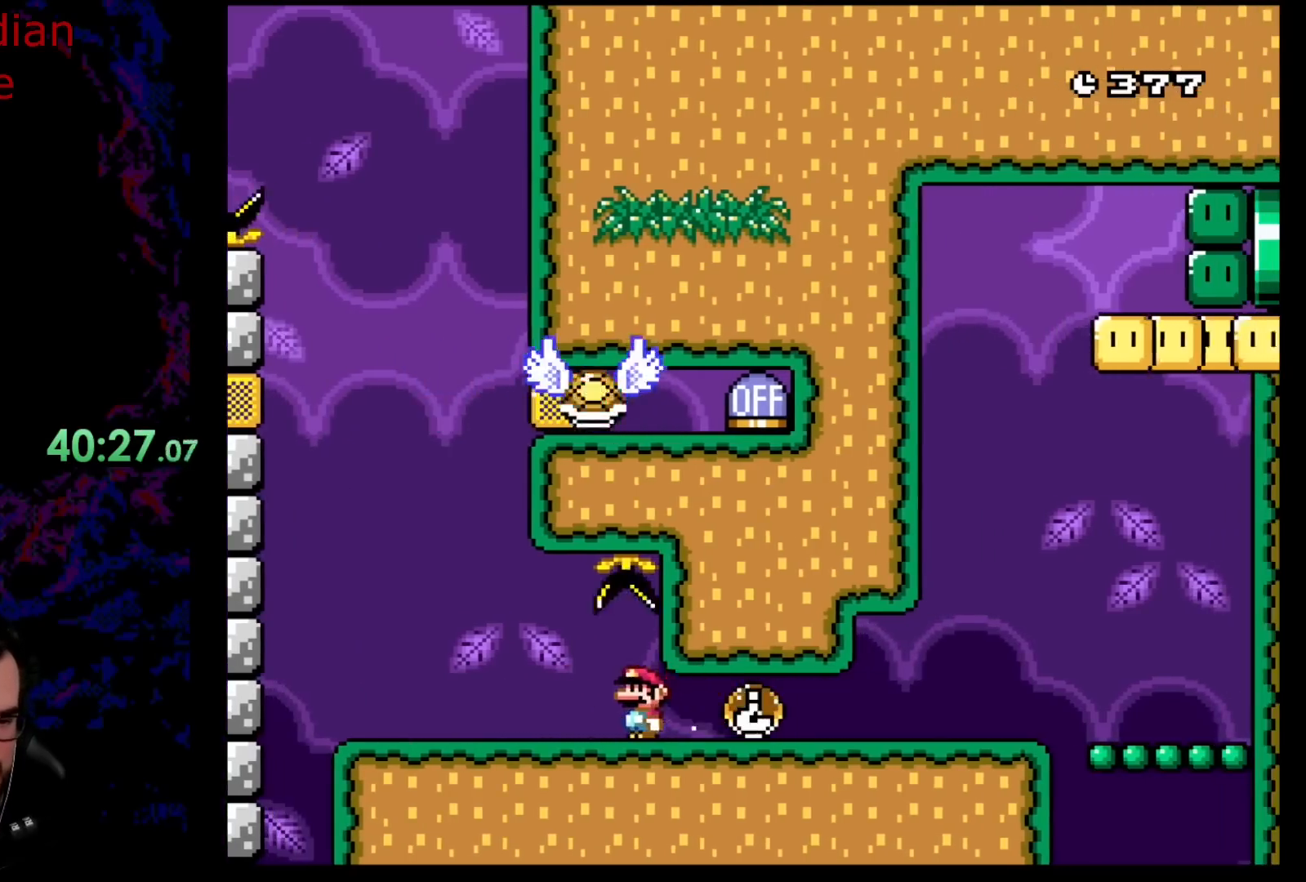
{"buttons": ["Y", "DPAD_RIGHT"], "events": [[100, "DPAD_LEFT", "up"], [267, "DPAD_RIGHT", "down"]]}
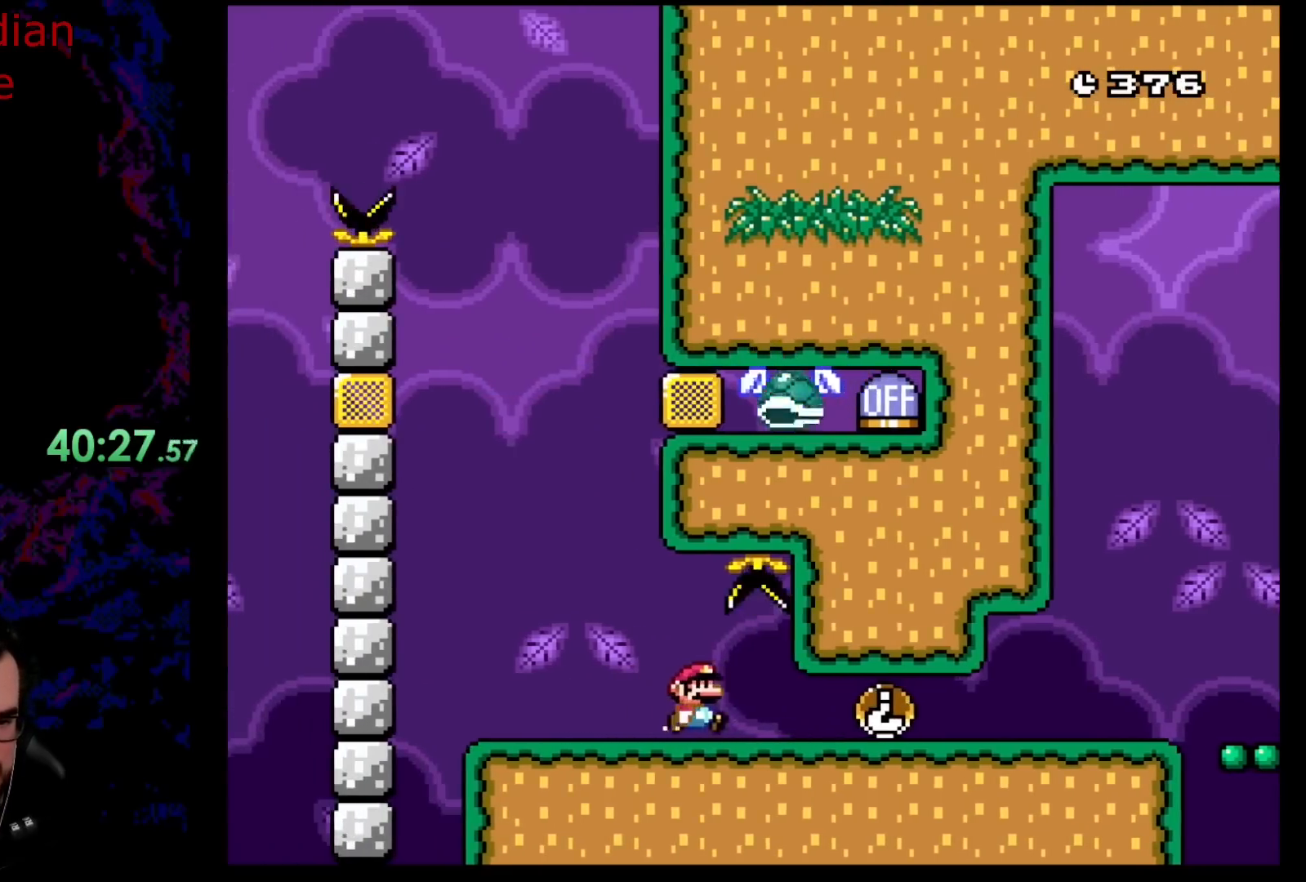
{"buttons": ["Y", "DPAD_RIGHT"], "events": []}
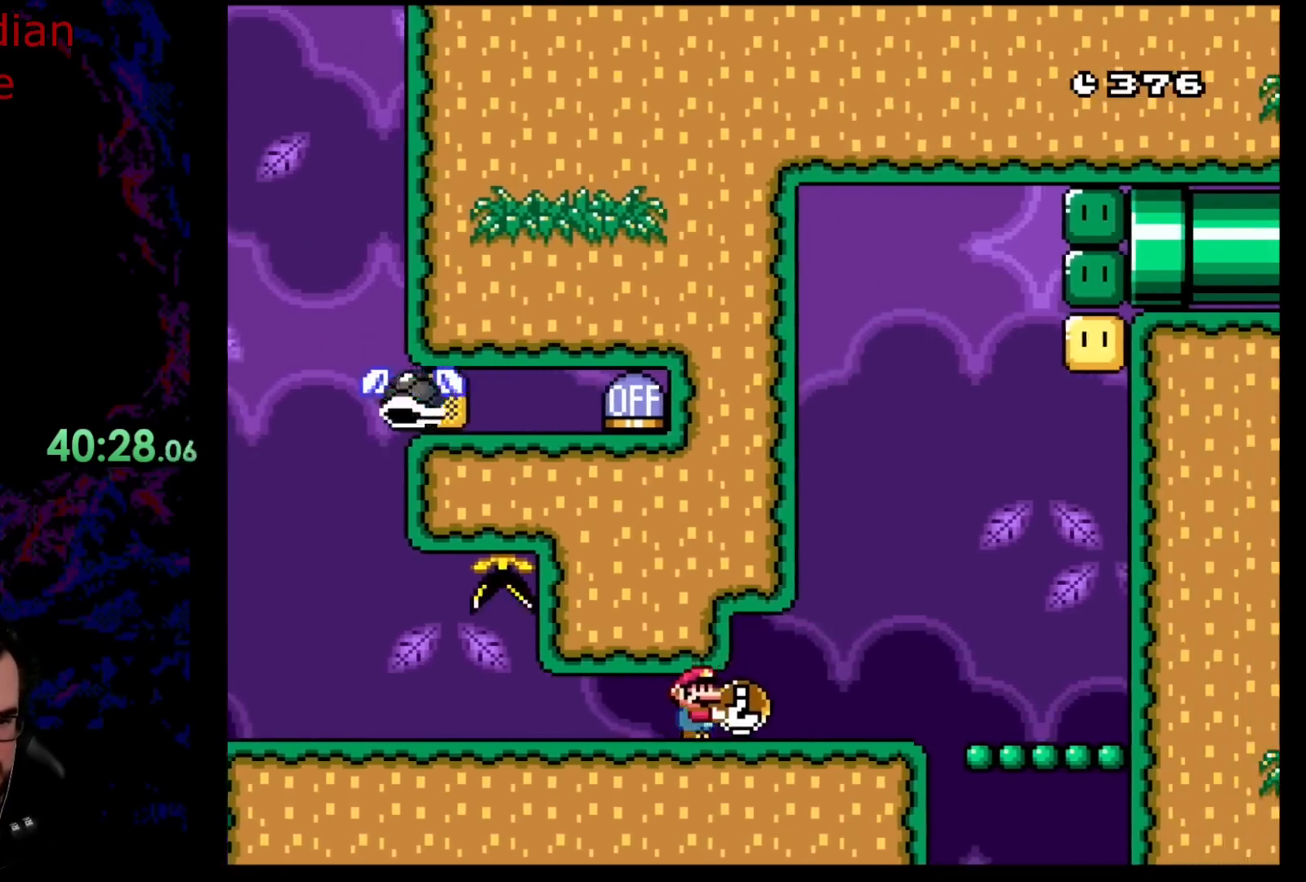
{"buttons": ["Y"], "events": [[117, "DPAD_DOWN", "down"], [133, "DPAD_DOWN", "up"], [133, "DPAD_LEFT", "down"], [133, "DPAD_RIGHT", "up"], [283, "DPAD_LEFT", "up"]]}
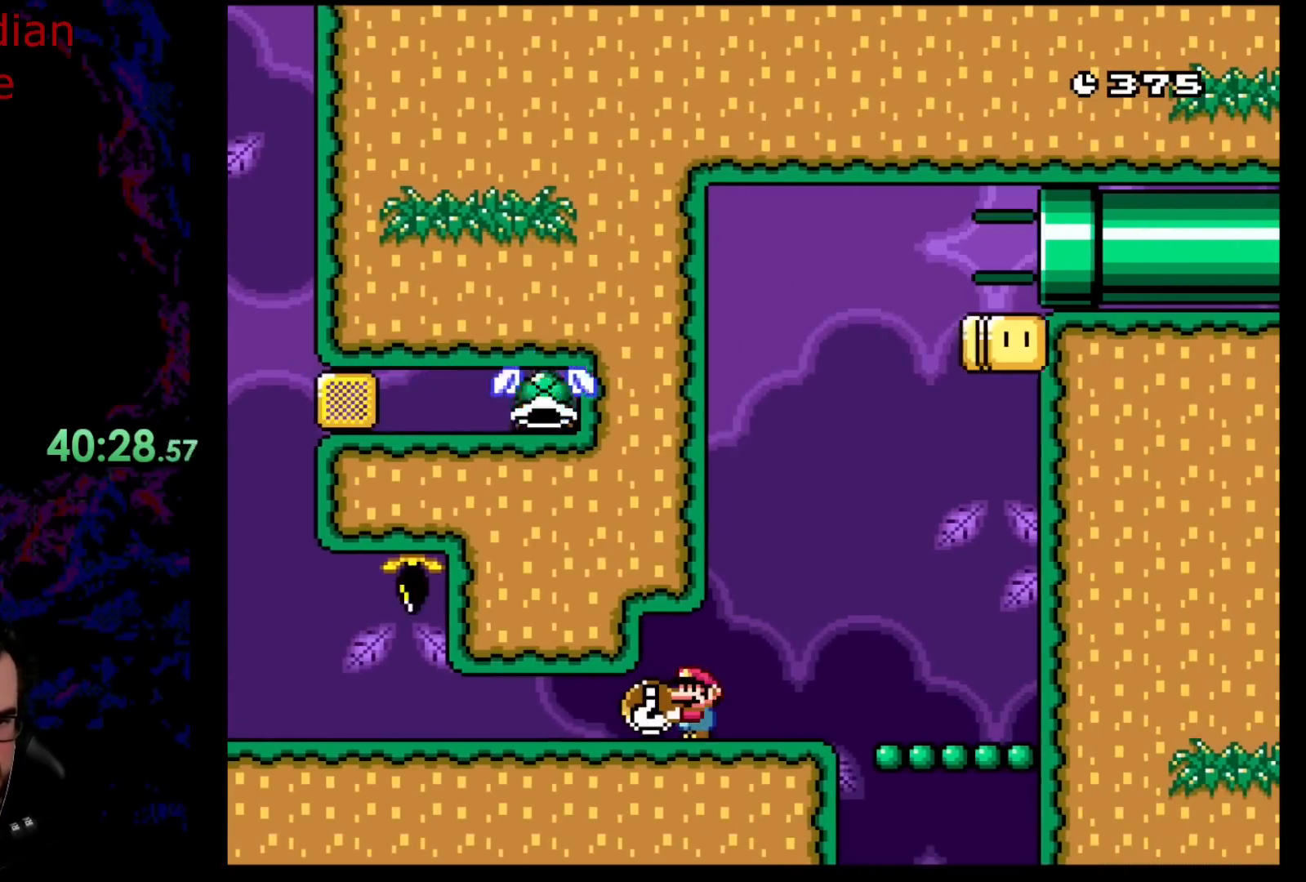
{"buttons": ["Y"], "events": []}
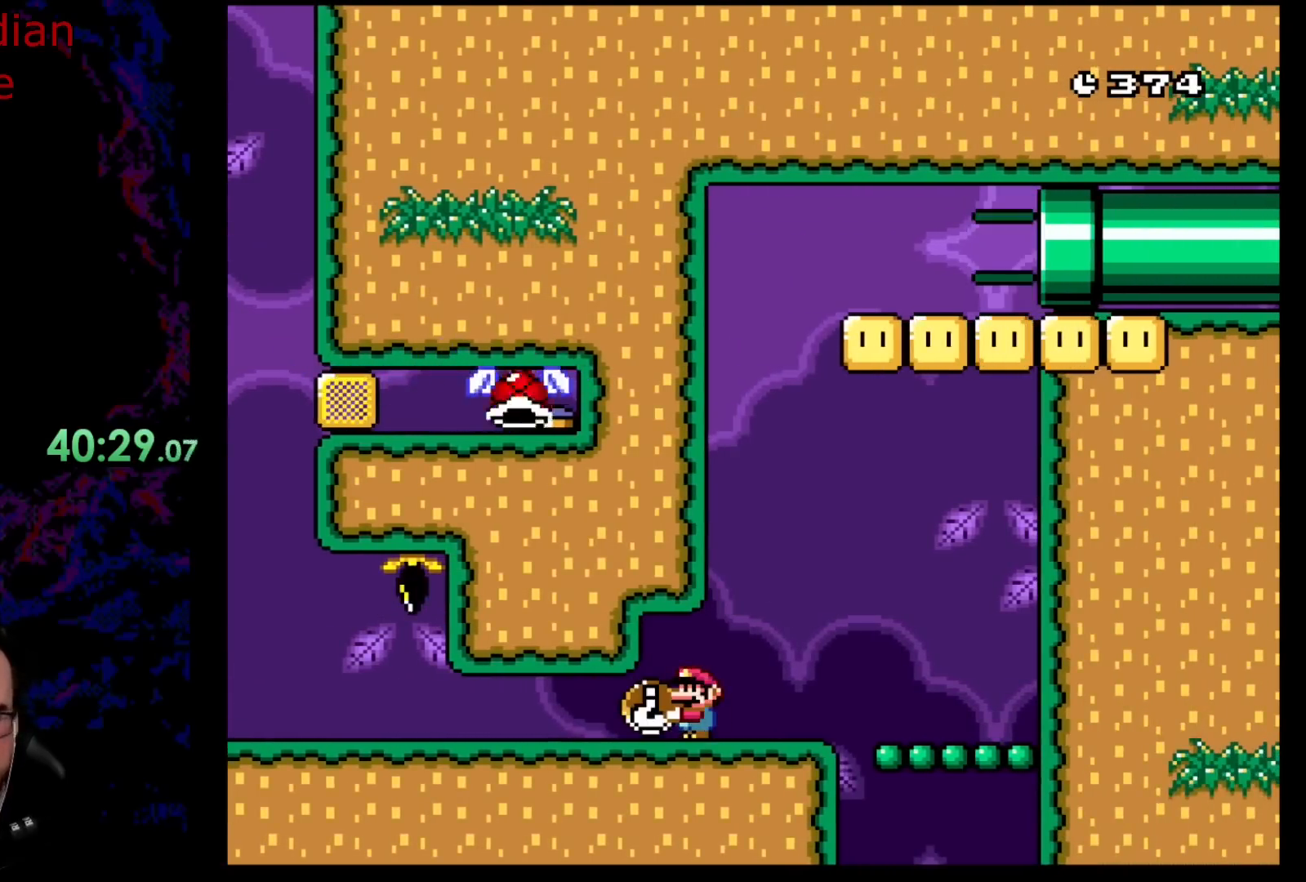
{"buttons": ["Y"], "events": []}
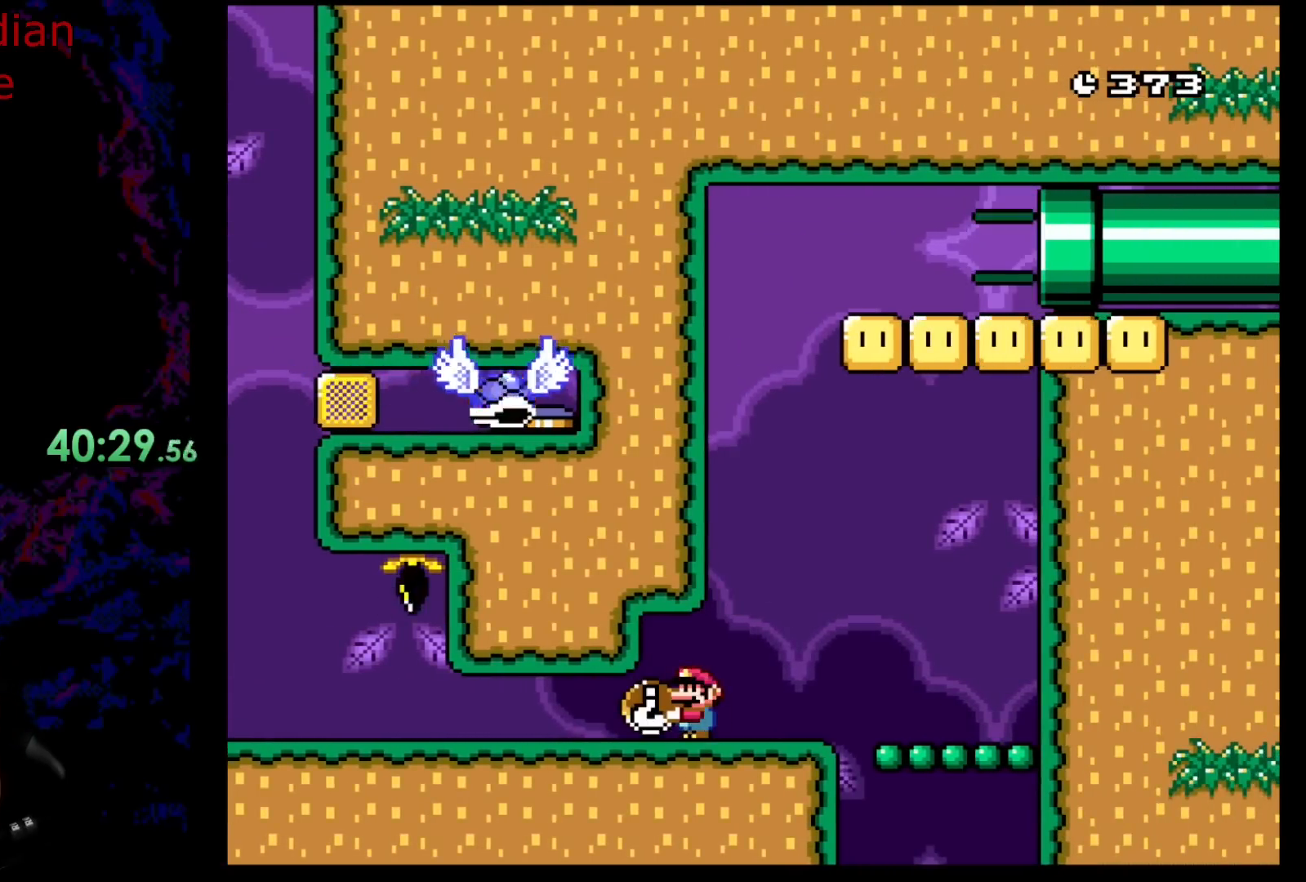
{"buttons": ["Y"], "events": []}
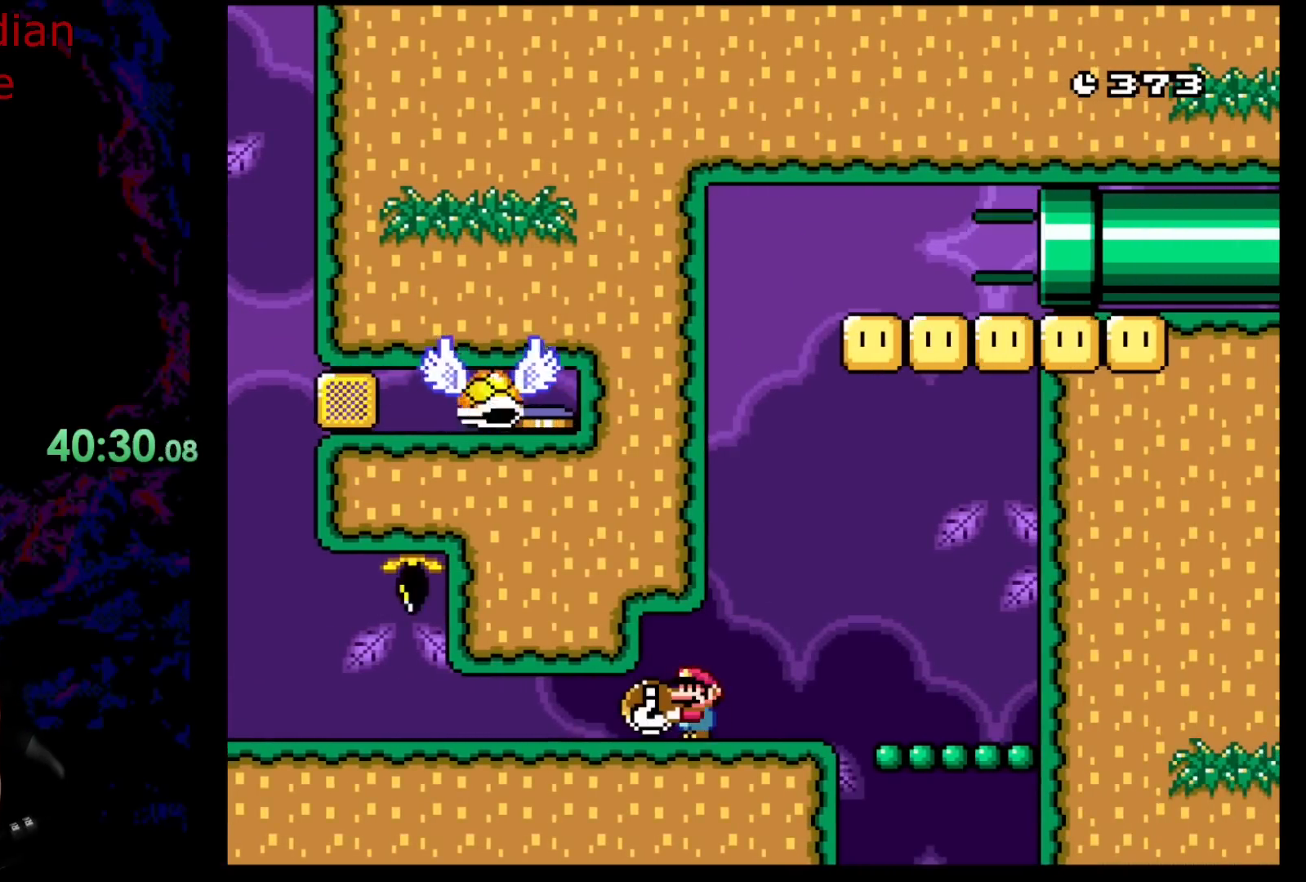
{"buttons": ["Y"], "events": []}
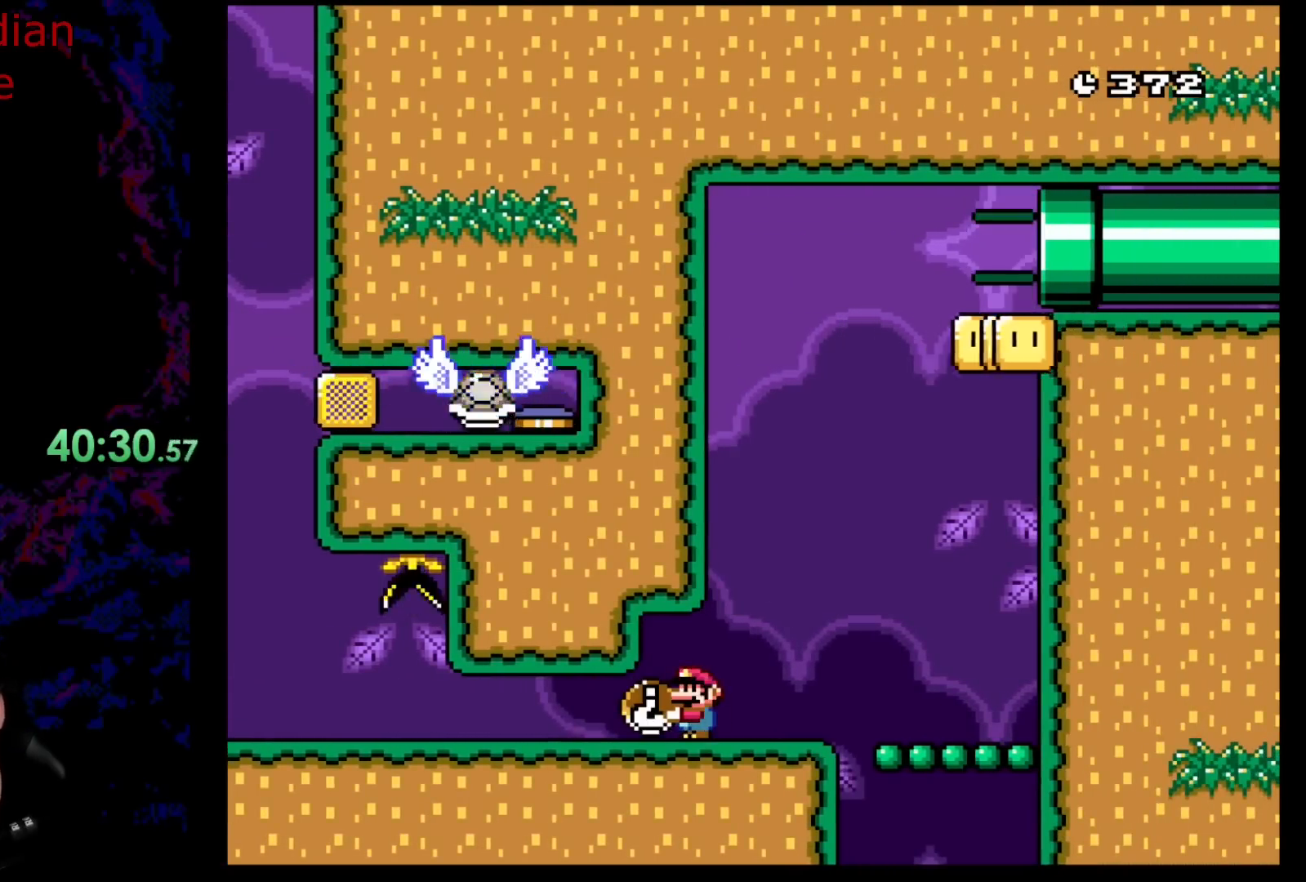
{"buttons": ["Y"], "events": []}
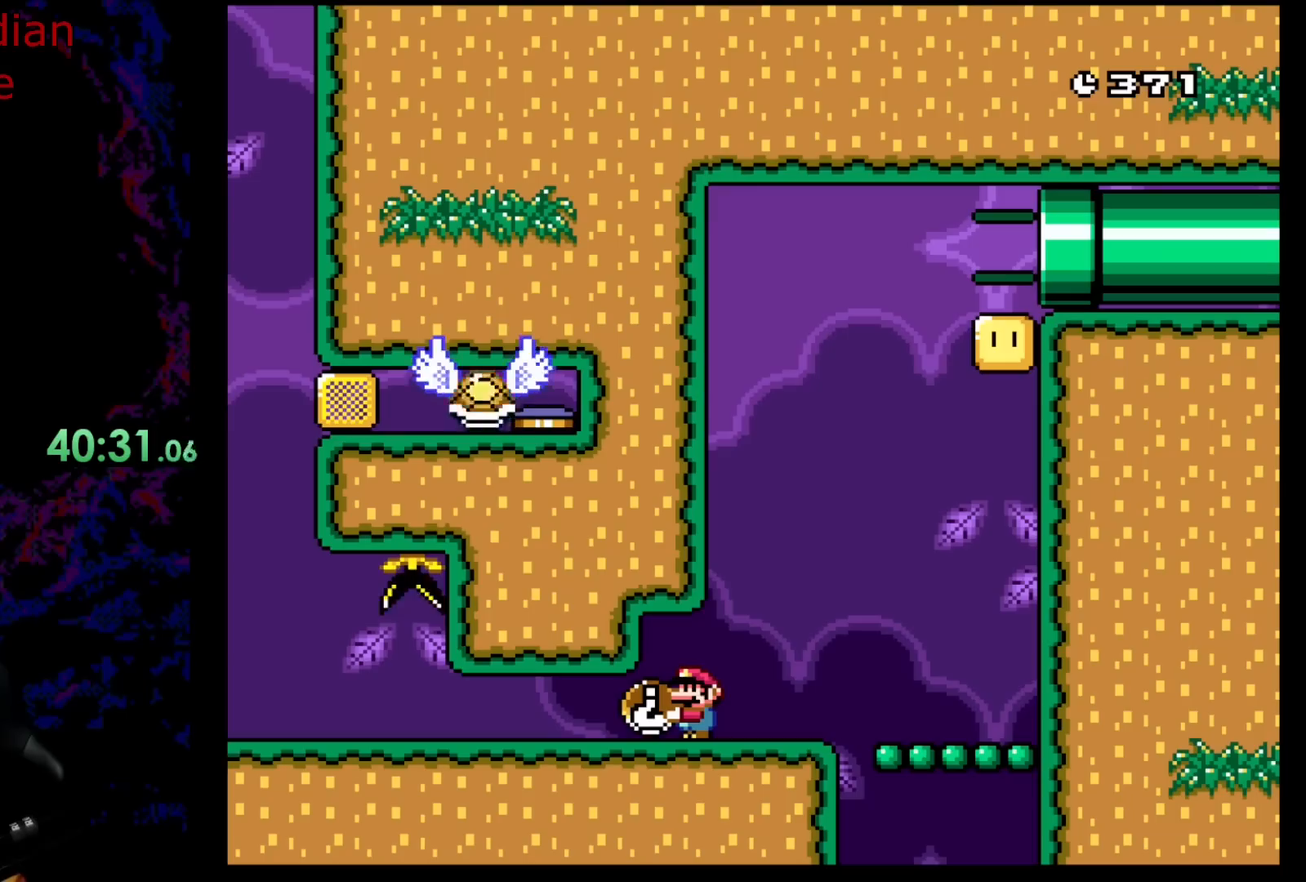
{"buttons": ["Y"], "events": []}
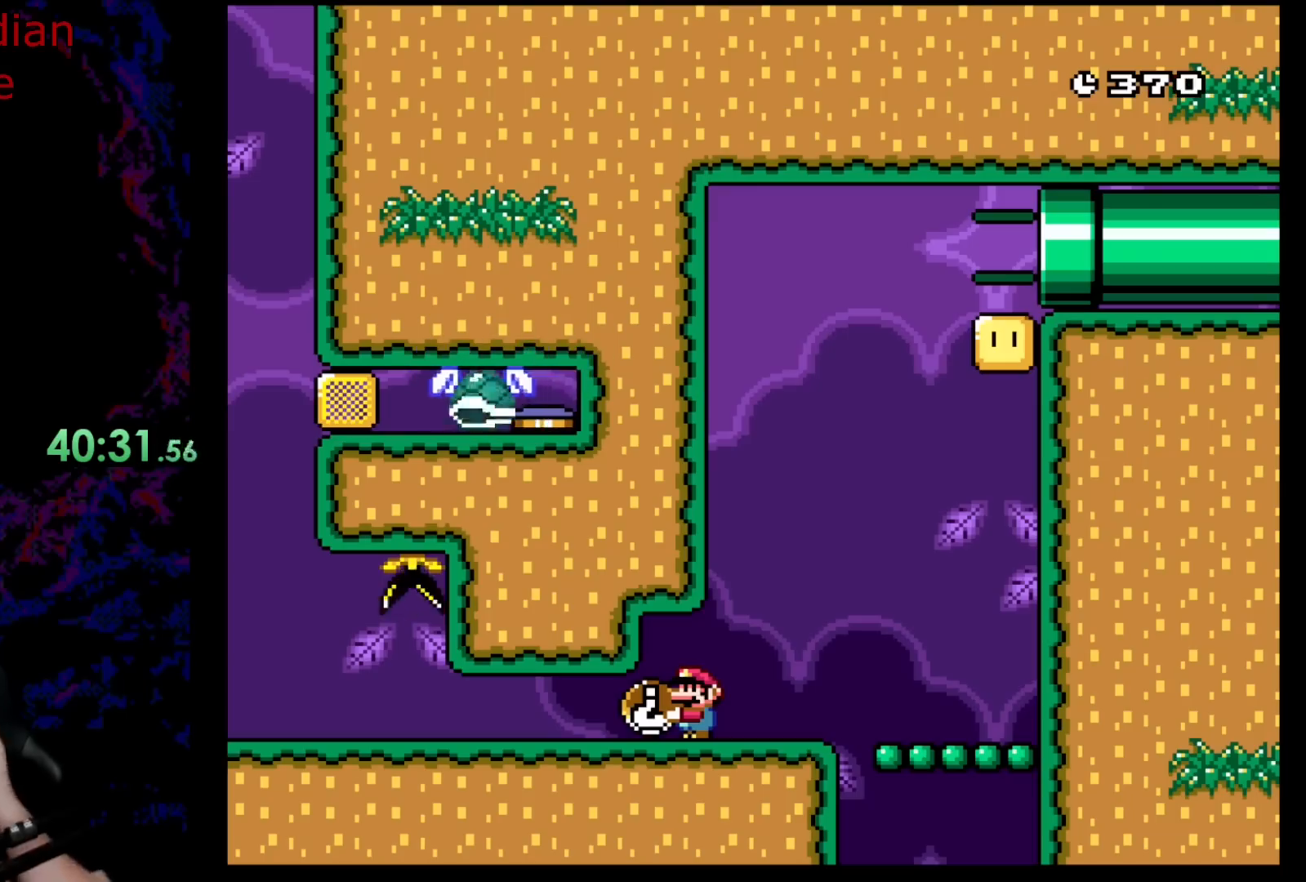
{"buttons": ["Y"], "events": []}
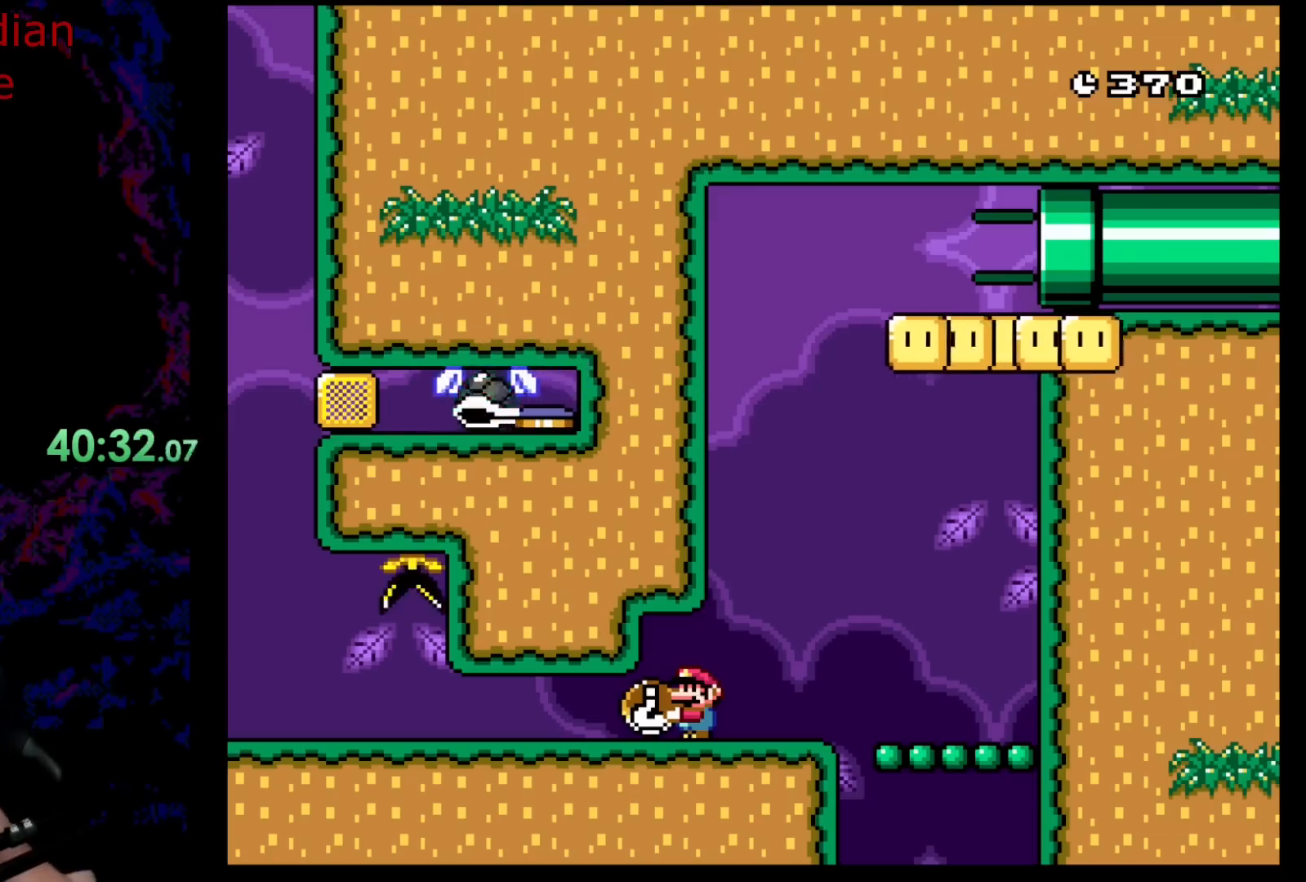
{"buttons": ["Y"], "events": []}